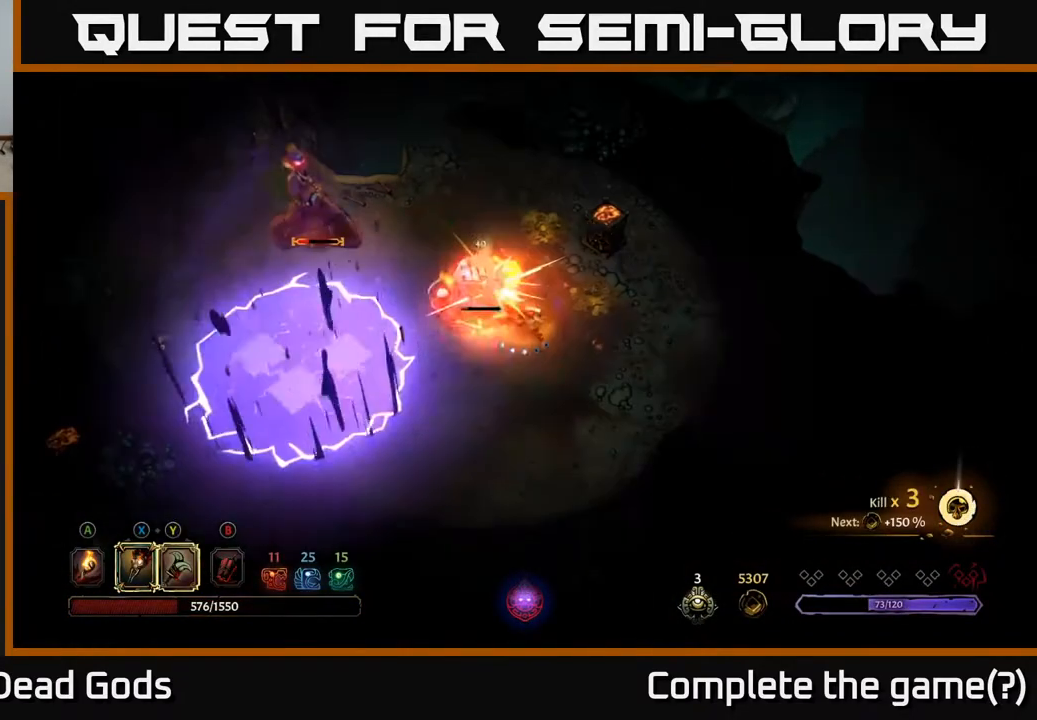
Gameplay with a controller (Xbox layout); each line is a JSON object with the inputs held at the frame after it. "events" lists button and stick changes between this image and that frame as [ms after this image, input, new state], when the widget could be followed in between.
{"buttons": [], "left_stick": "up-left", "right_stick": "center", "events": [[33, "X", "down"], [167, "X", "up"], [267, "X", "down"], [400, "X", "up"]]}
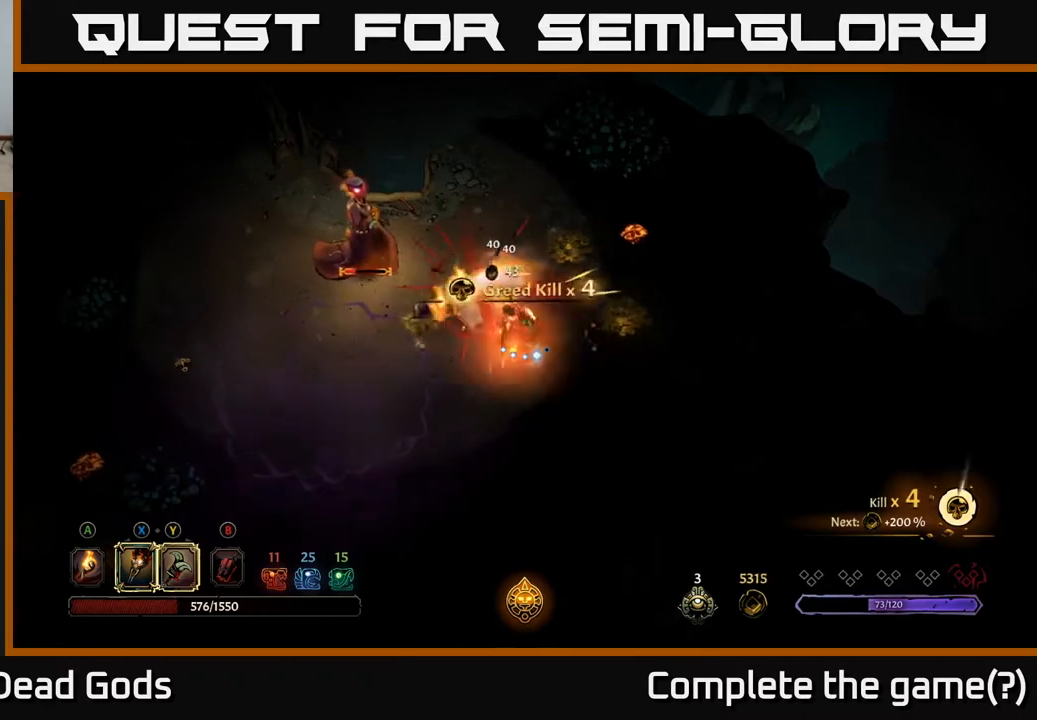
{"buttons": [], "left_stick": "down-left", "right_stick": "center", "events": [[17, "X", "down"], [167, "X", "up"], [383, "left_stick", "down-left"]]}
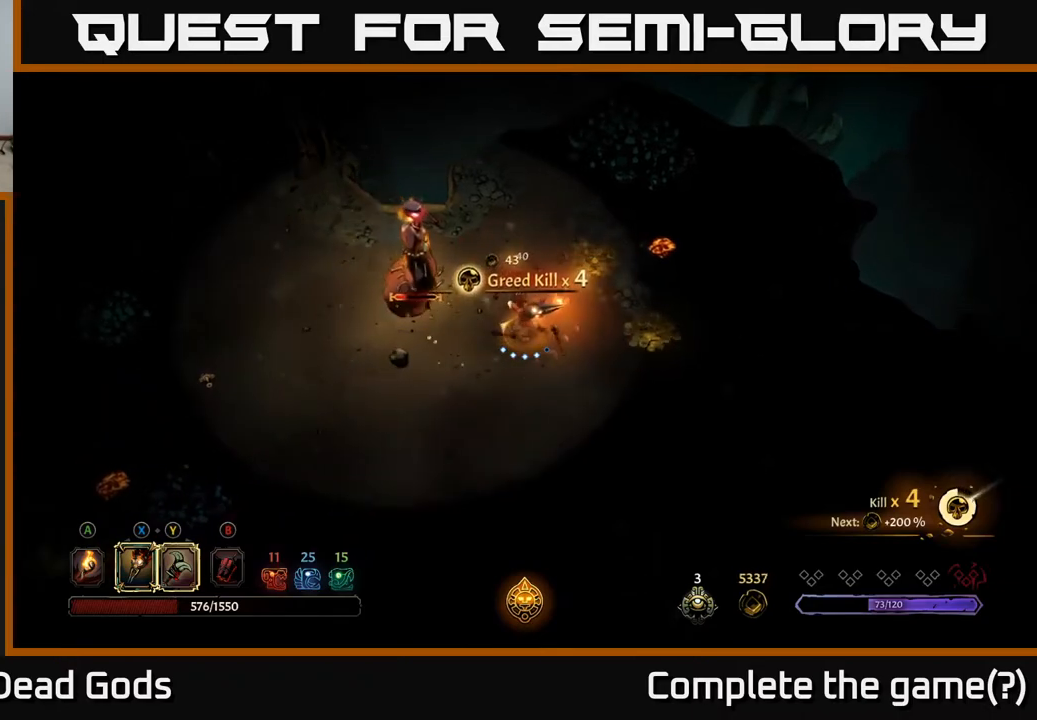
{"buttons": ["X"], "left_stick": "left", "right_stick": "center", "events": [[83, "left_stick", "left"], [183, "X", "down"], [267, "X", "up"], [417, "X", "down"]]}
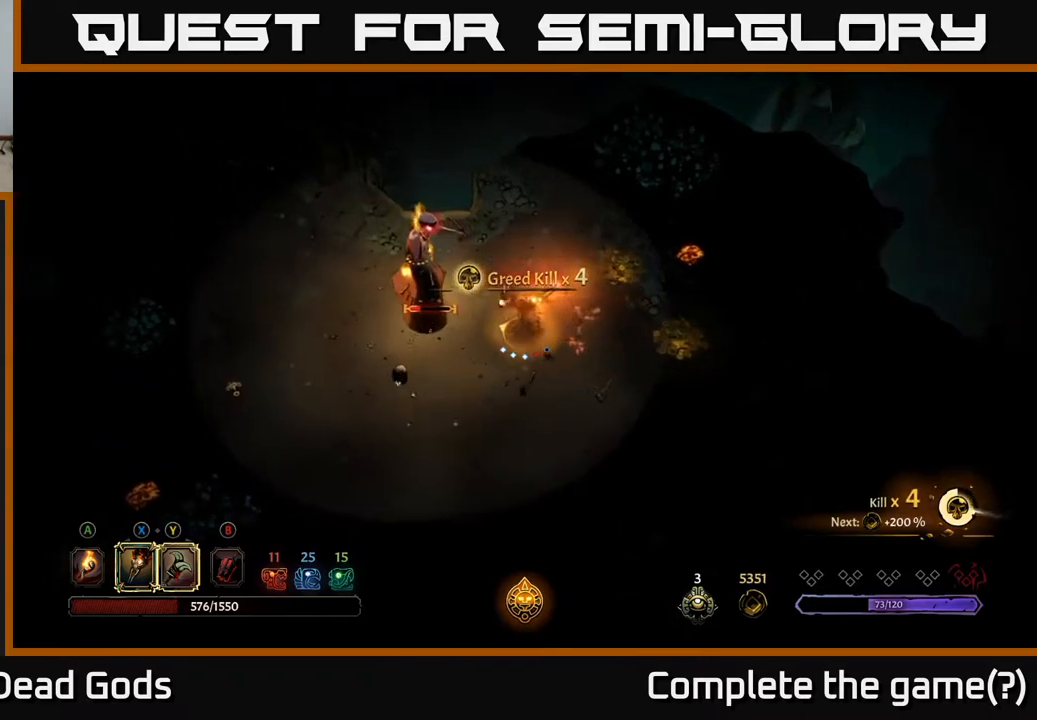
{"buttons": [], "left_stick": "center", "right_stick": "center", "events": [[67, "X", "up"], [467, "left_stick", "center"]]}
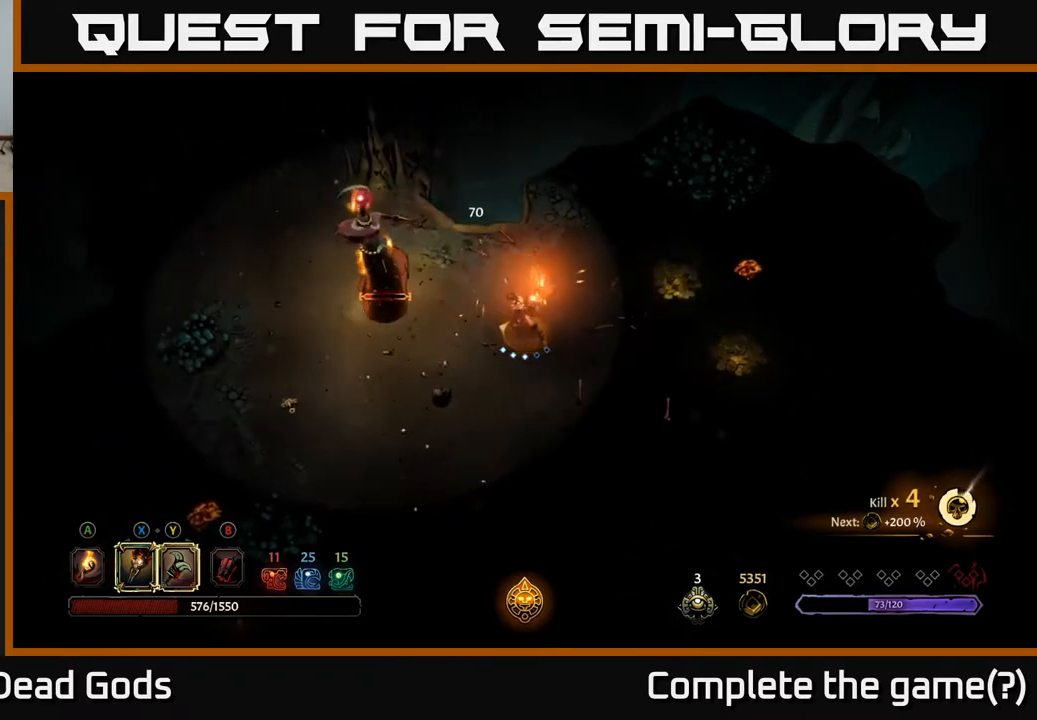
{"buttons": [], "left_stick": "left", "right_stick": "center", "events": [[33, "left_stick", "left"], [133, "Y", "down"], [267, "Y", "up"]]}
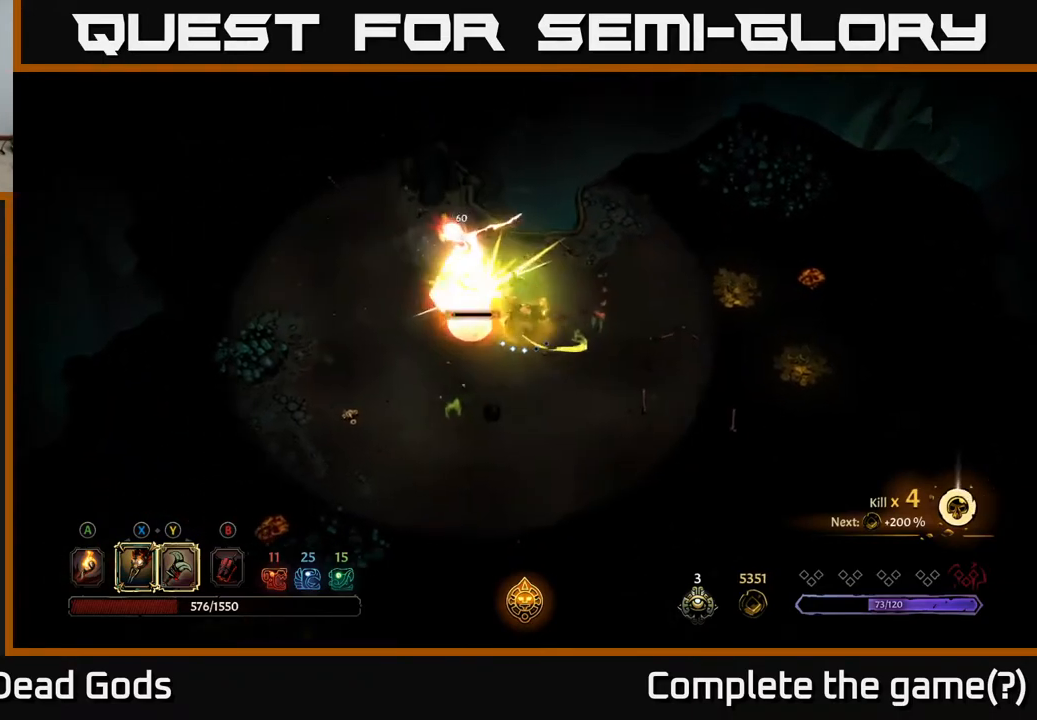
{"buttons": [], "left_stick": "center", "right_stick": "center", "events": [[167, "left_stick", "center"], [183, "Y", "down"], [267, "Y", "up"]]}
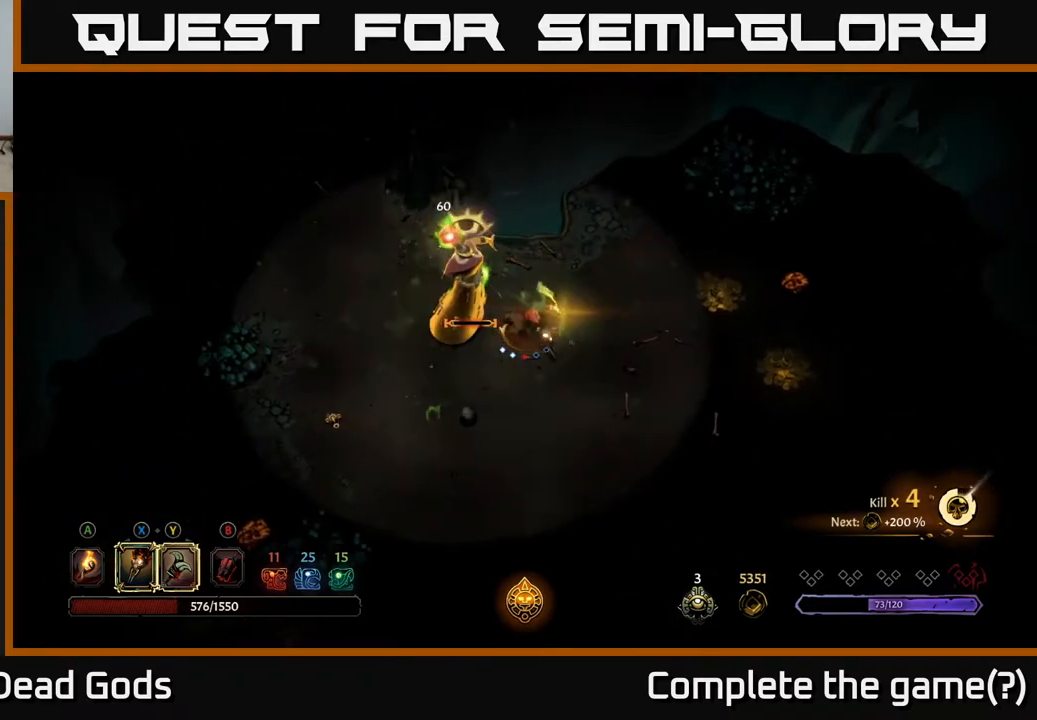
{"buttons": [], "left_stick": "down", "right_stick": "center", "events": [[483, "left_stick", "down"]]}
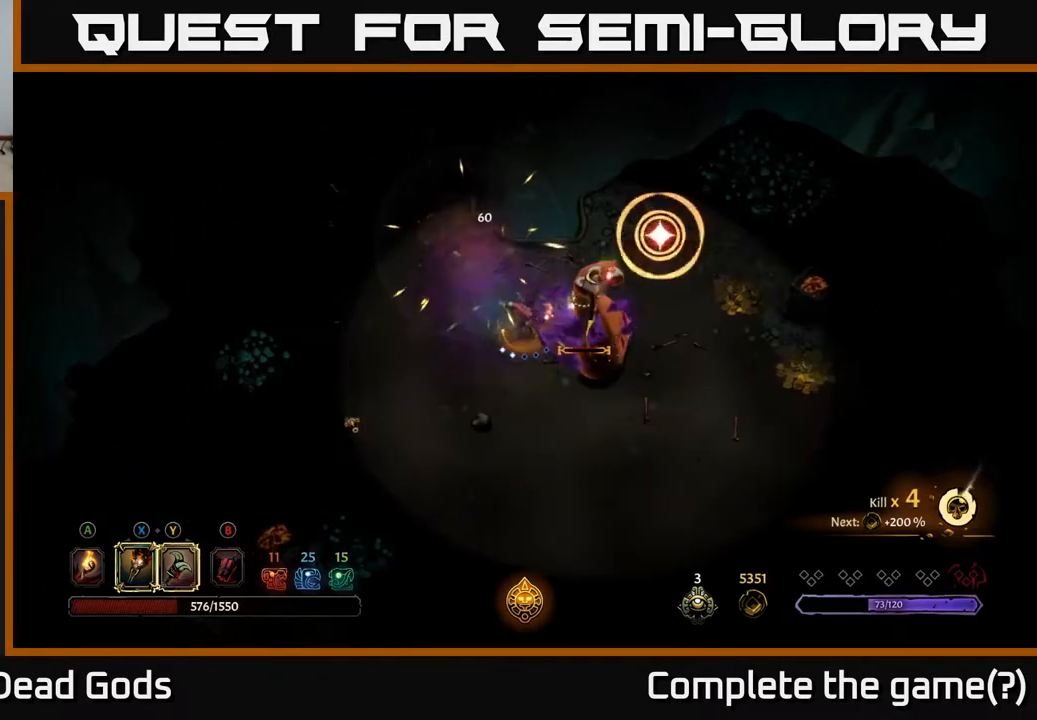
{"buttons": [], "left_stick": "down", "right_stick": "center", "events": [[267, "left_stick", "down-left"], [367, "left_stick", "down"], [383, "R2", "down"], [500, "R2", "up"]]}
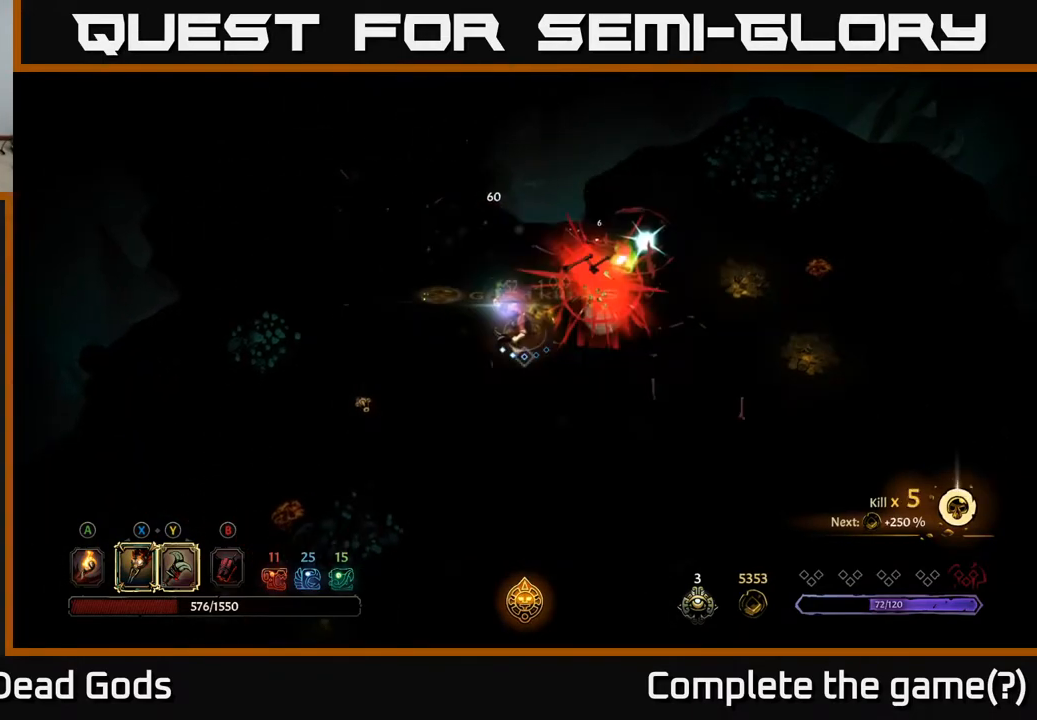
{"buttons": [], "left_stick": "down-right", "right_stick": "center", "events": [[133, "left_stick", "down-right"]]}
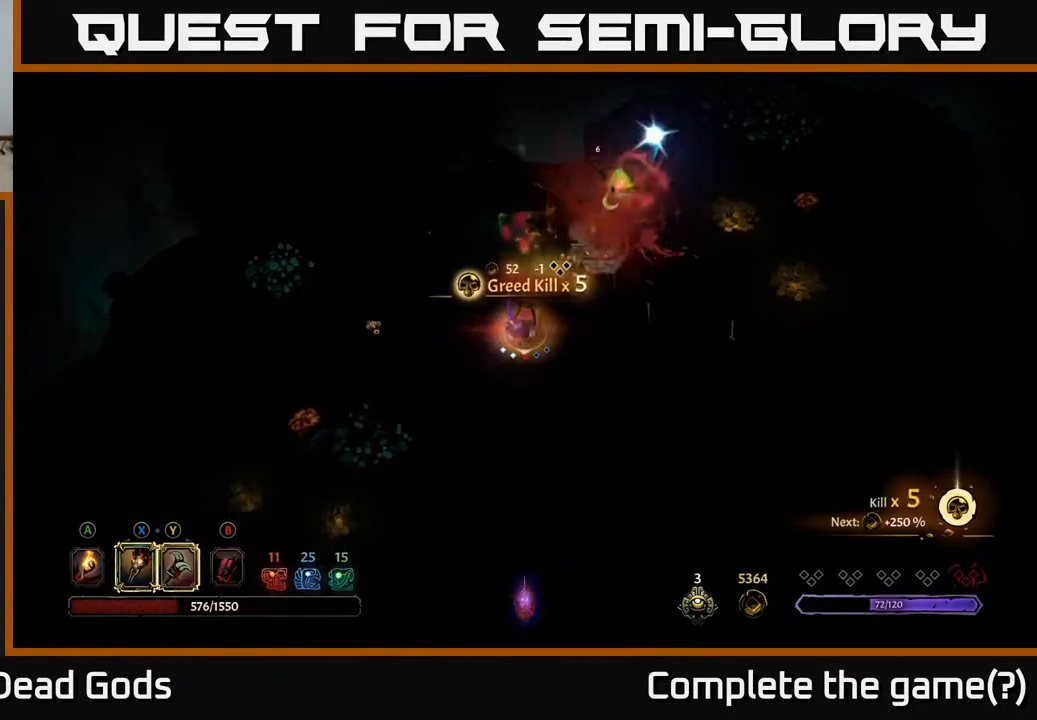
{"buttons": [], "left_stick": "up-left", "right_stick": "center", "events": [[300, "left_stick", "center"], [450, "left_stick", "up-left"]]}
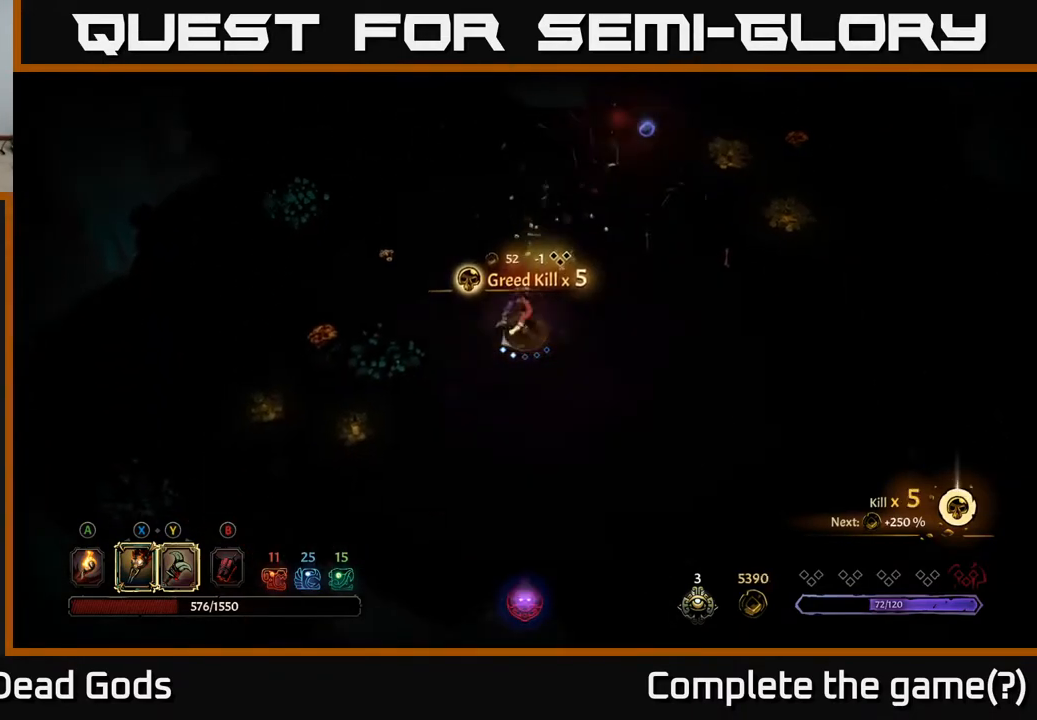
{"buttons": [], "left_stick": "up-left", "right_stick": "center", "events": [[83, "A", "down"], [150, "A", "up"]]}
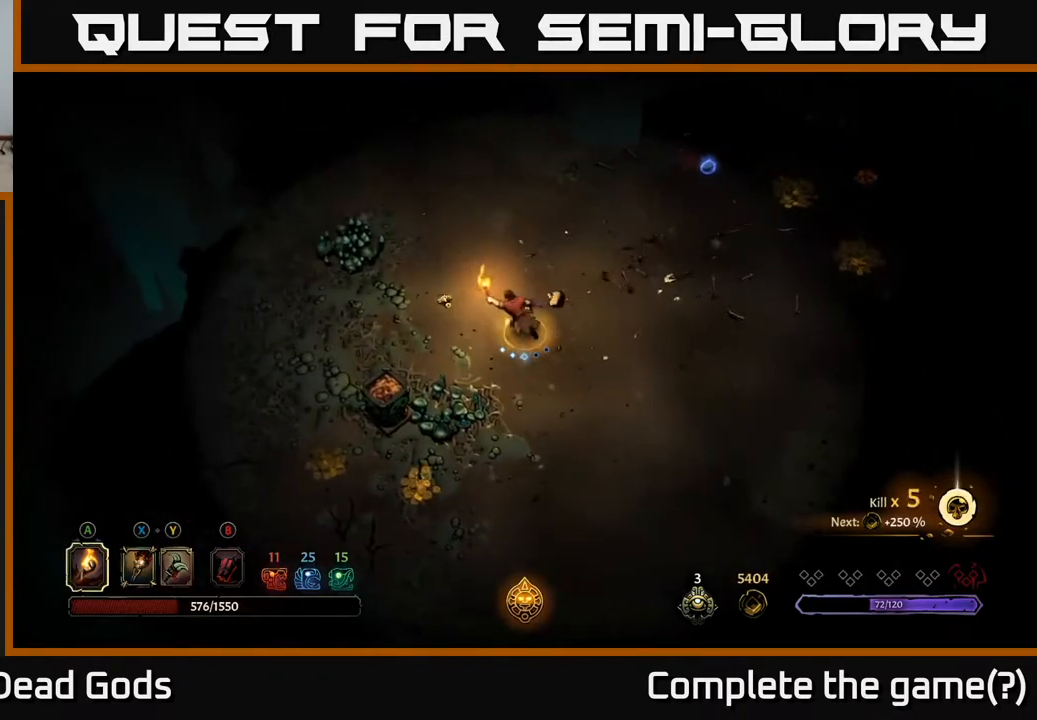
{"buttons": [], "left_stick": "down", "right_stick": "center", "events": [[83, "left_stick", "left"], [350, "left_stick", "down"]]}
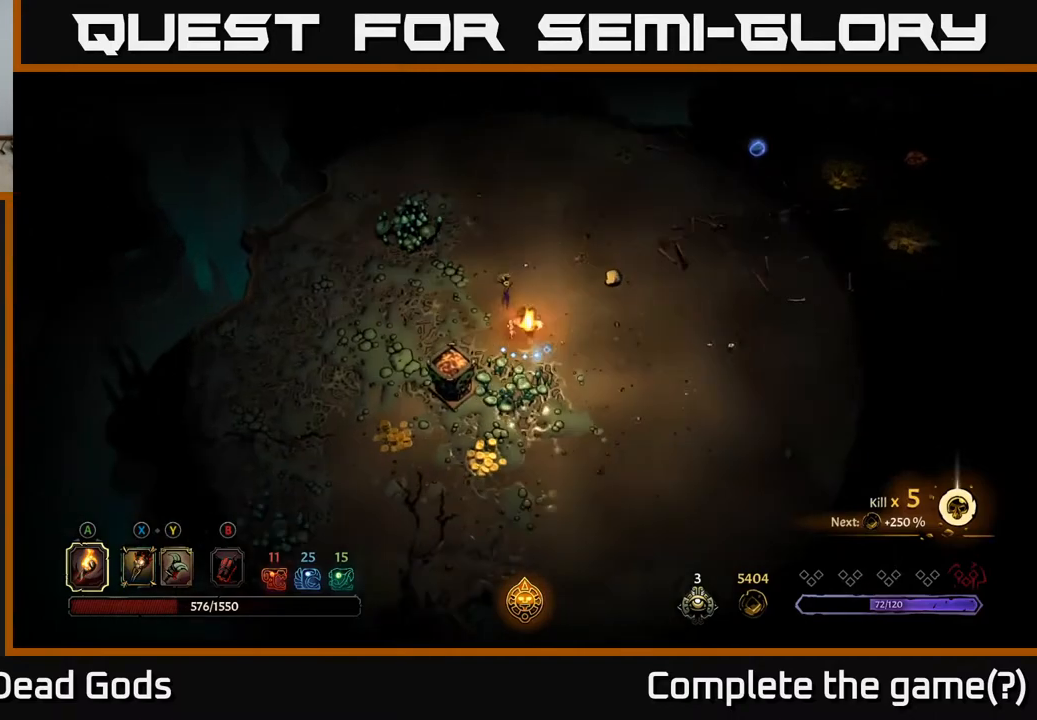
{"buttons": [], "left_stick": "down-left", "right_stick": "center", "events": [[483, "left_stick", "down-left"]]}
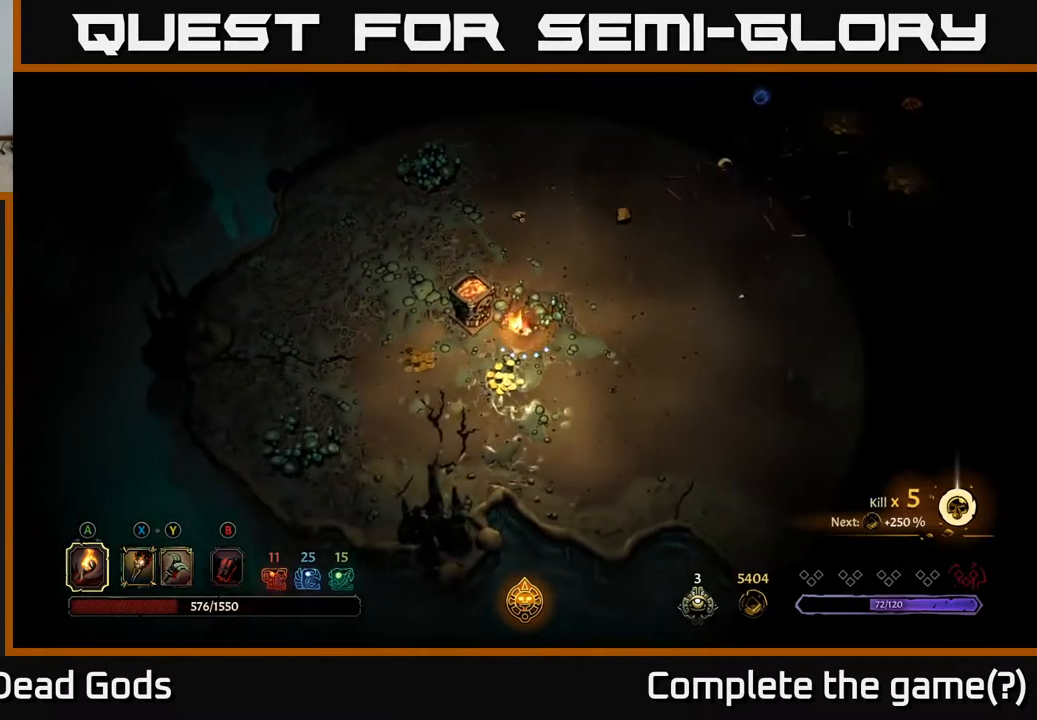
{"buttons": [], "left_stick": "left", "right_stick": "center", "events": [[217, "left_stick", "left"]]}
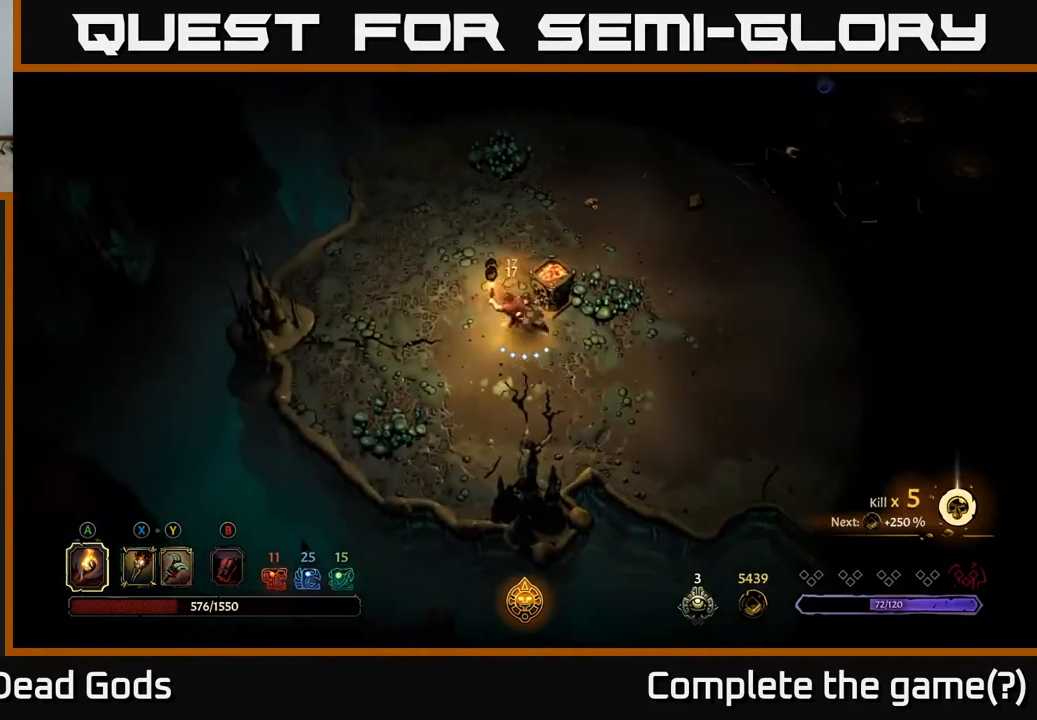
{"buttons": [], "left_stick": "center", "right_stick": "center", "events": [[67, "left_stick", "up-right"], [83, "A", "down"], [183, "A", "up"], [283, "left_stick", "center"]]}
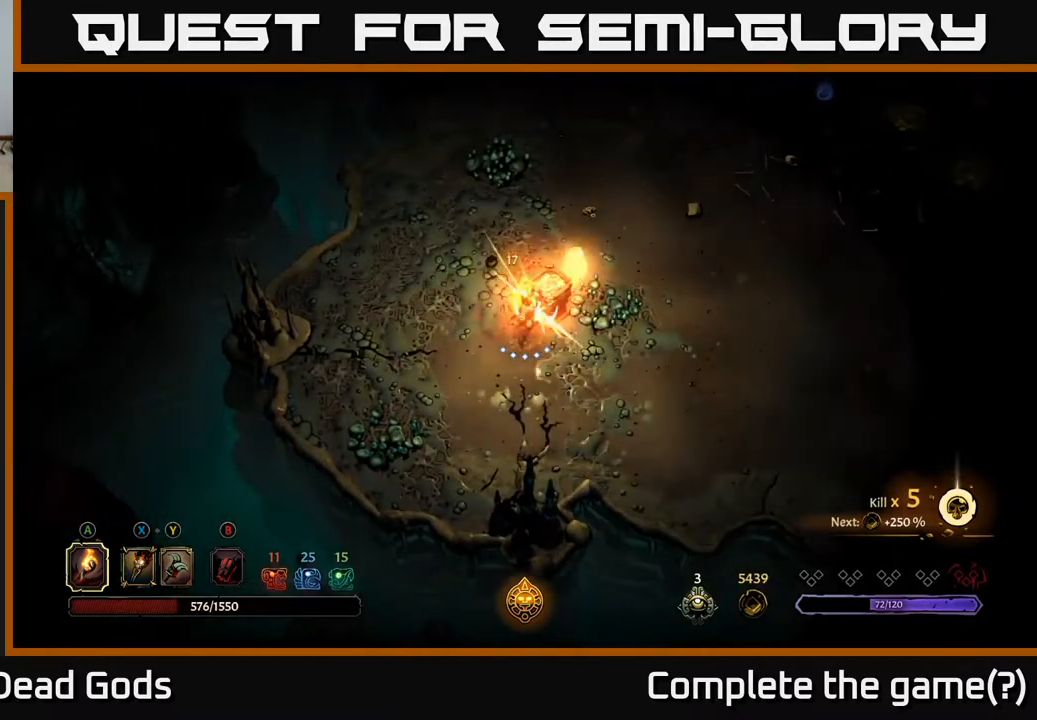
{"buttons": [], "left_stick": "up", "right_stick": "center", "events": [[17, "left_stick", "up"], [133, "left_stick", "up-right"], [417, "left_stick", "up"]]}
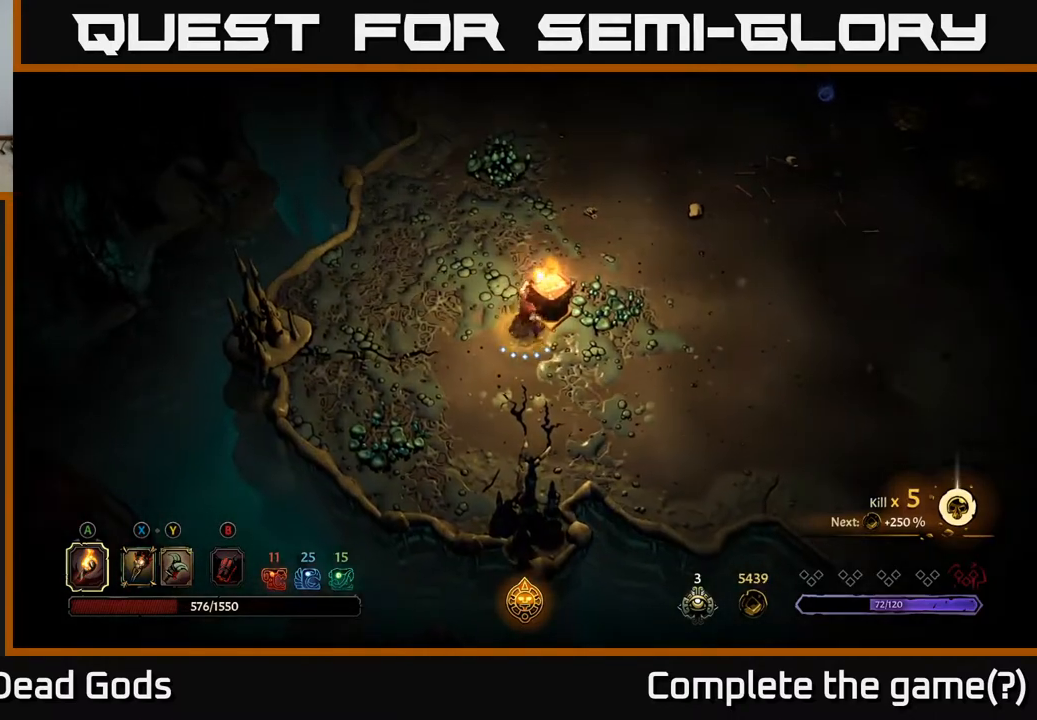
{"buttons": [], "left_stick": "up-right", "right_stick": "center", "events": [[150, "left_stick", "up-right"]]}
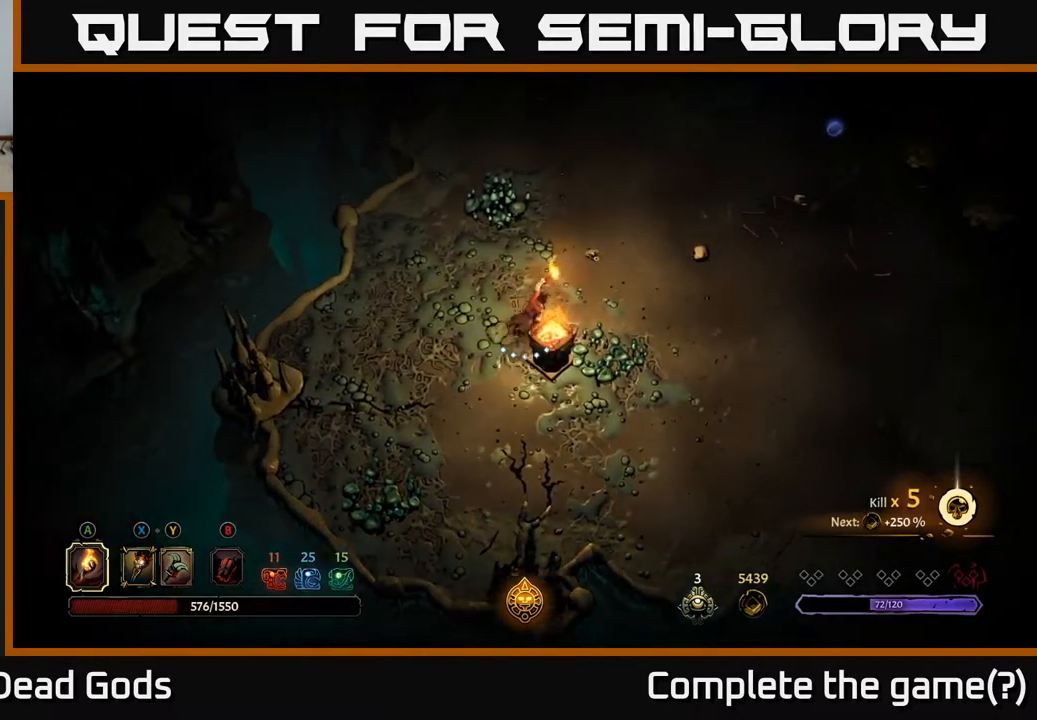
{"buttons": [], "left_stick": "right", "right_stick": "center", "events": [[250, "left_stick", "right"]]}
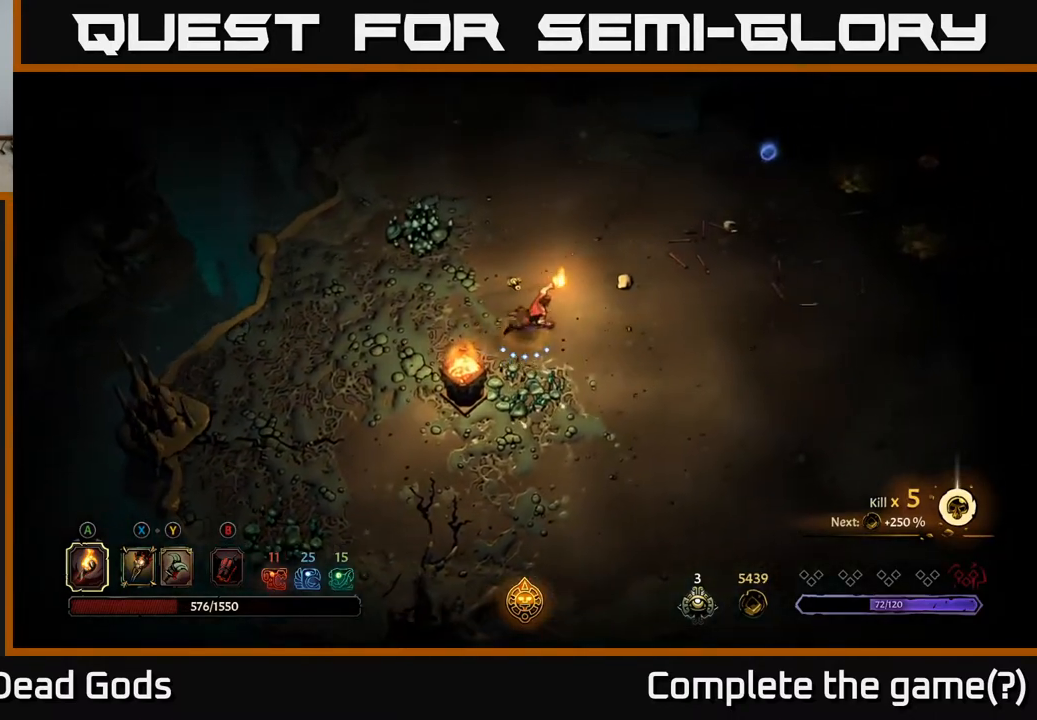
{"buttons": [], "left_stick": "up-right", "right_stick": "center", "events": [[367, "left_stick", "up-right"]]}
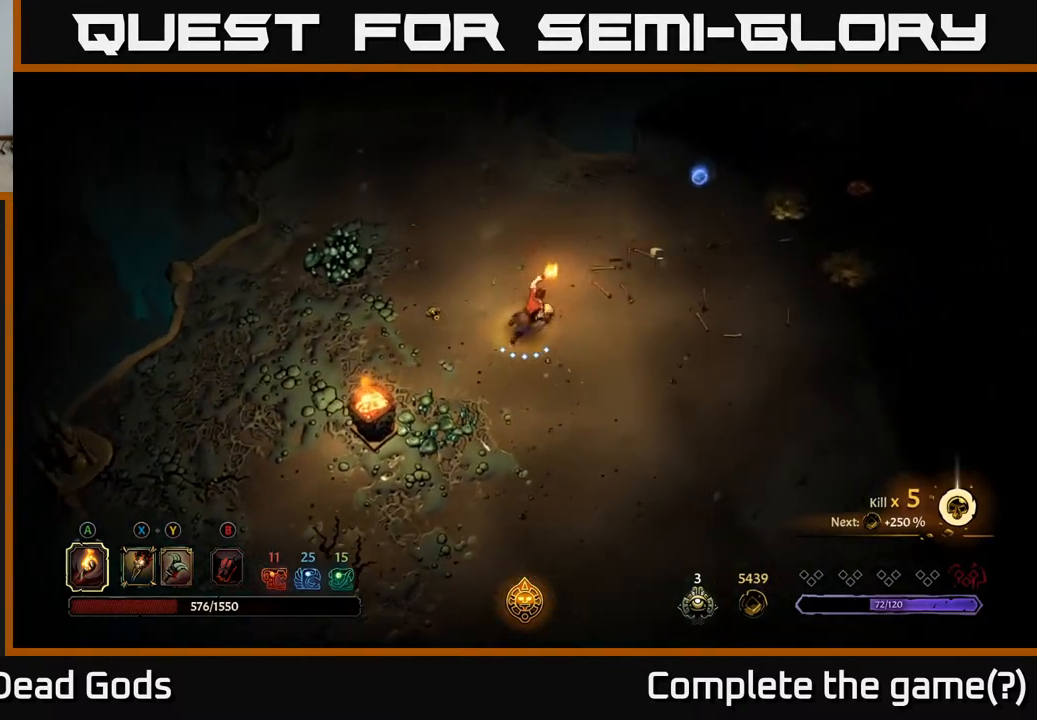
{"buttons": [], "left_stick": "up-right", "right_stick": "center", "events": []}
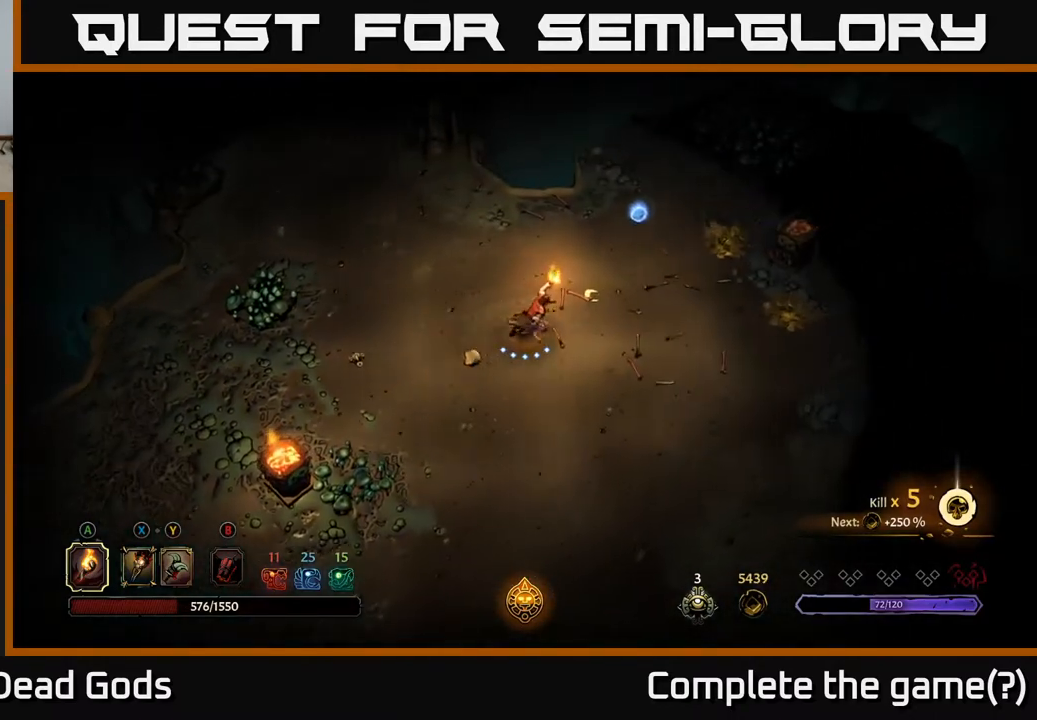
{"buttons": [], "left_stick": "up-right", "right_stick": "center", "events": []}
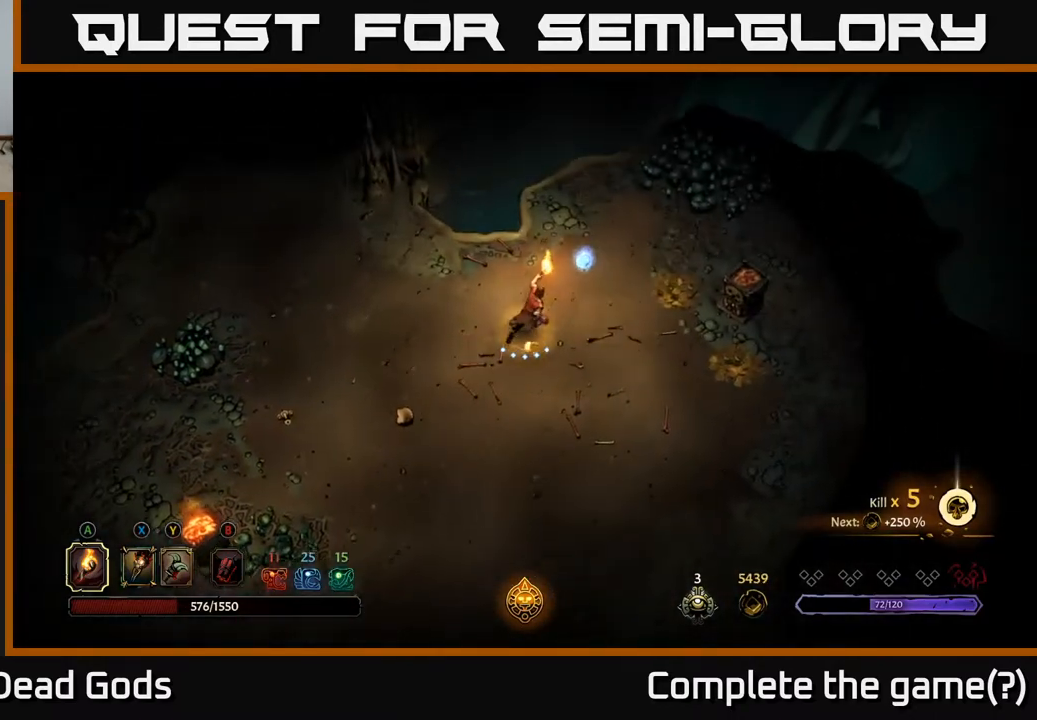
{"buttons": [], "left_stick": "right", "right_stick": "center", "events": [[483, "left_stick", "right"]]}
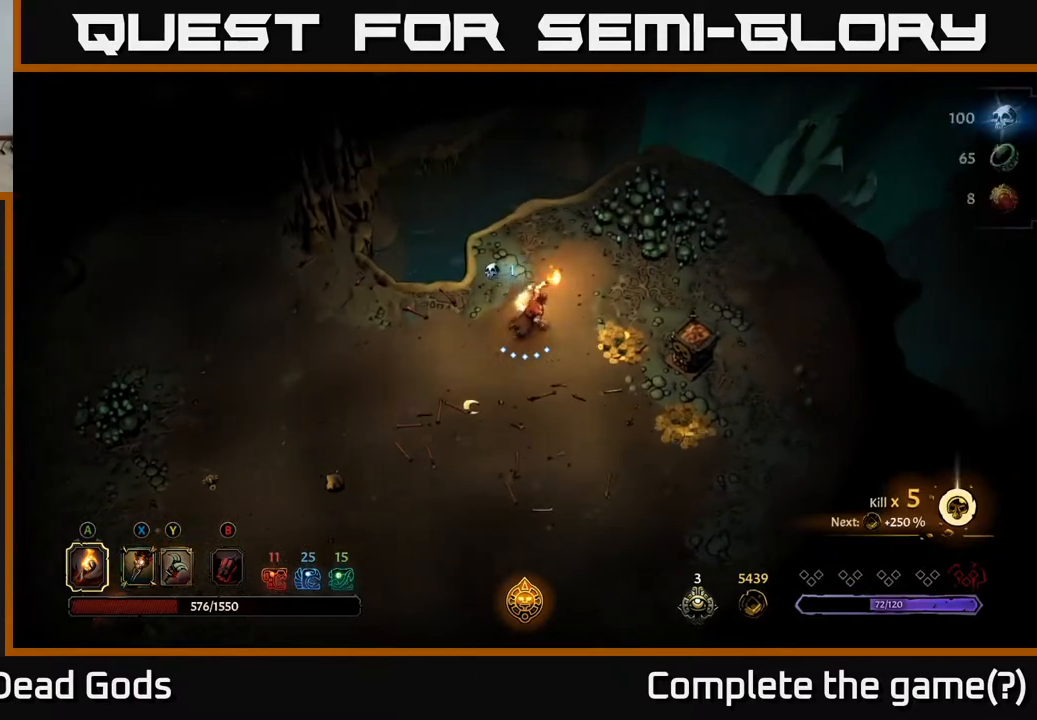
{"buttons": [], "left_stick": "right", "right_stick": "center", "events": [[317, "A", "down"], [417, "A", "up"]]}
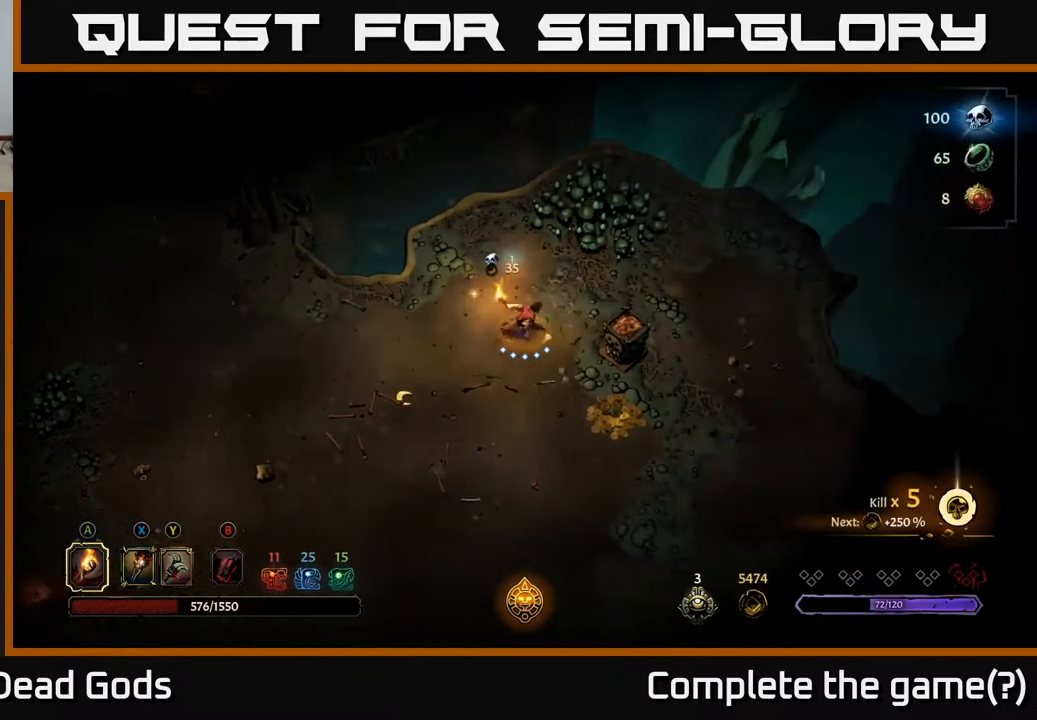
{"buttons": [], "left_stick": "down", "right_stick": "center", "events": [[117, "left_stick", "center"], [250, "left_stick", "down"]]}
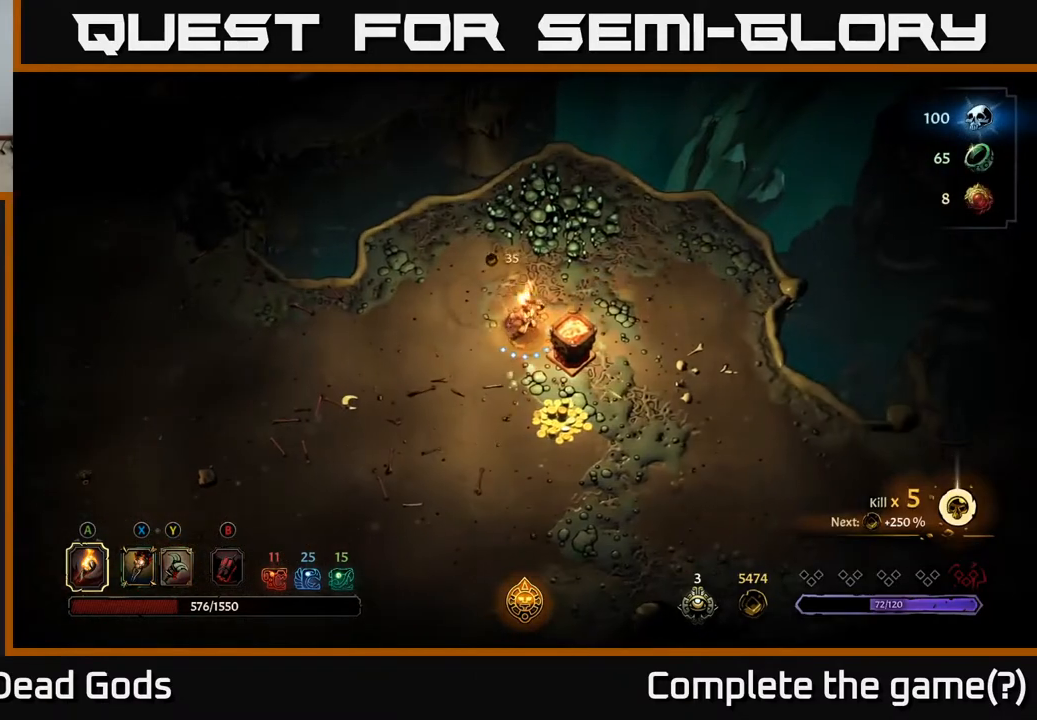
{"buttons": [], "left_stick": "down-right", "right_stick": "center", "events": [[383, "left_stick", "down-right"]]}
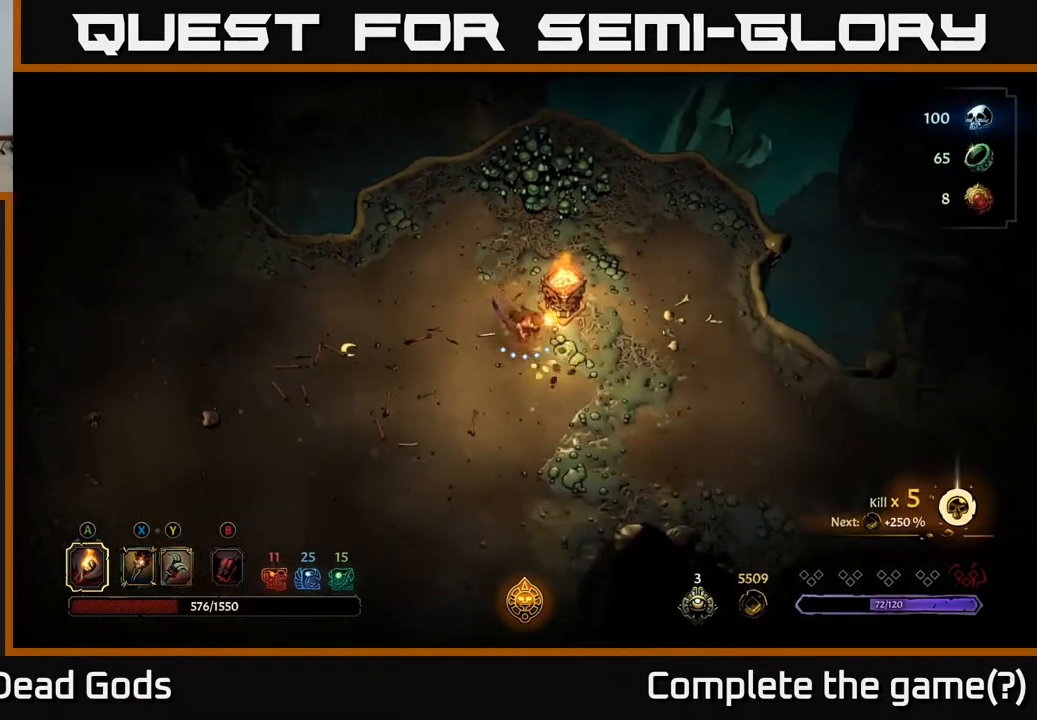
{"buttons": [], "left_stick": "down-right", "right_stick": "center", "events": []}
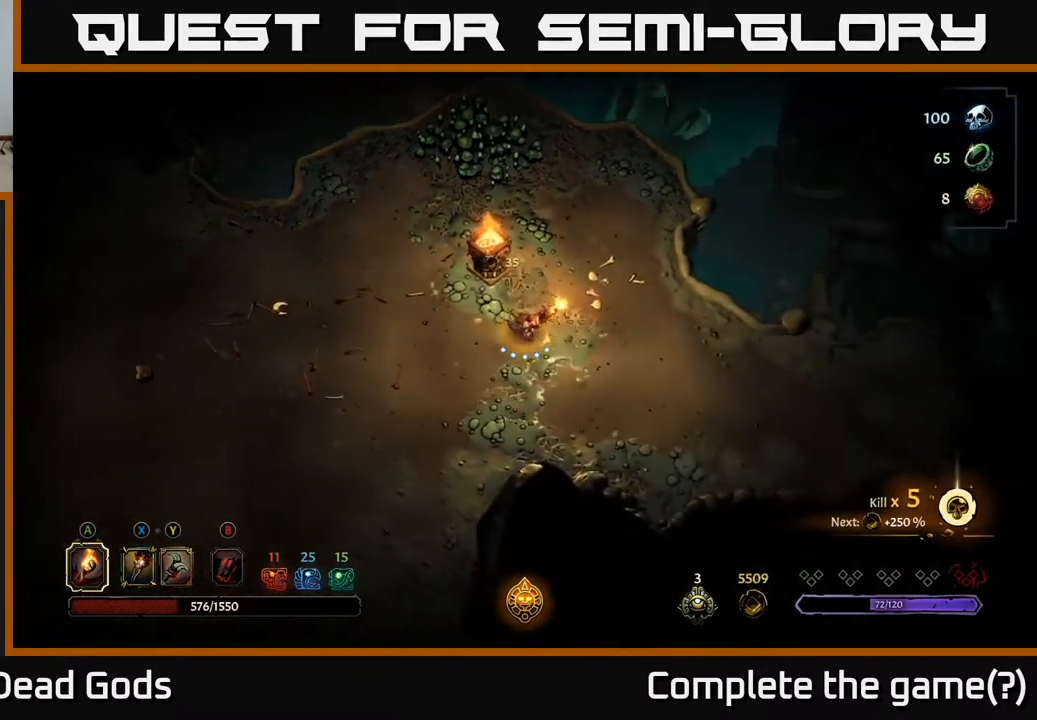
{"buttons": [], "left_stick": "right", "right_stick": "center", "events": [[500, "left_stick", "right"]]}
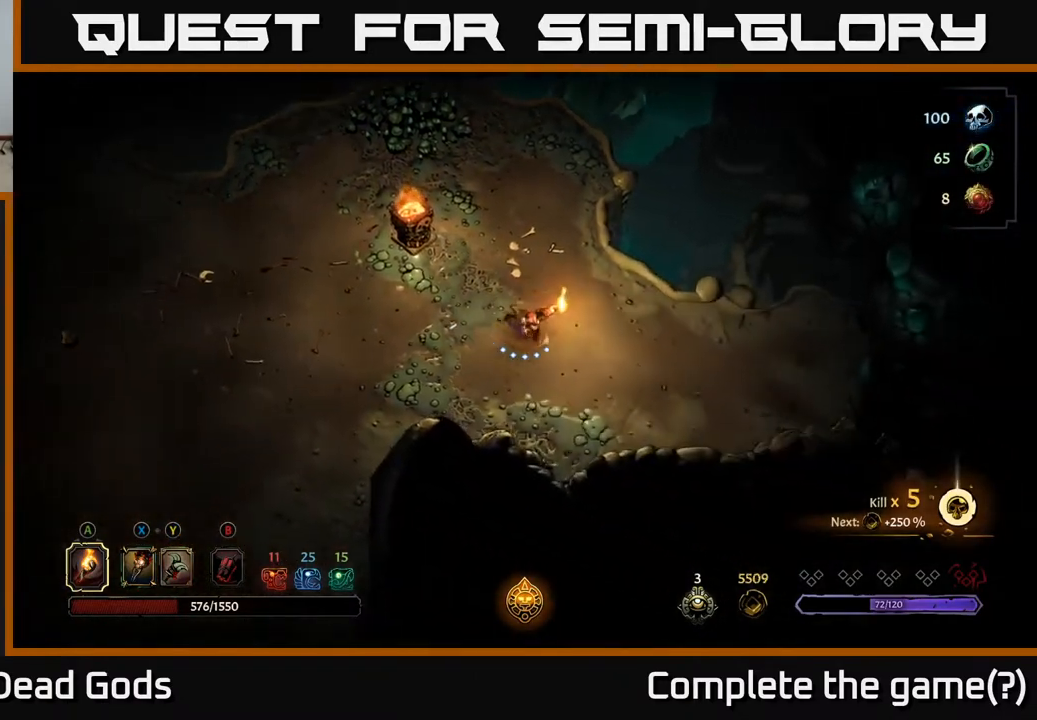
{"buttons": [], "left_stick": "right", "right_stick": "center", "events": []}
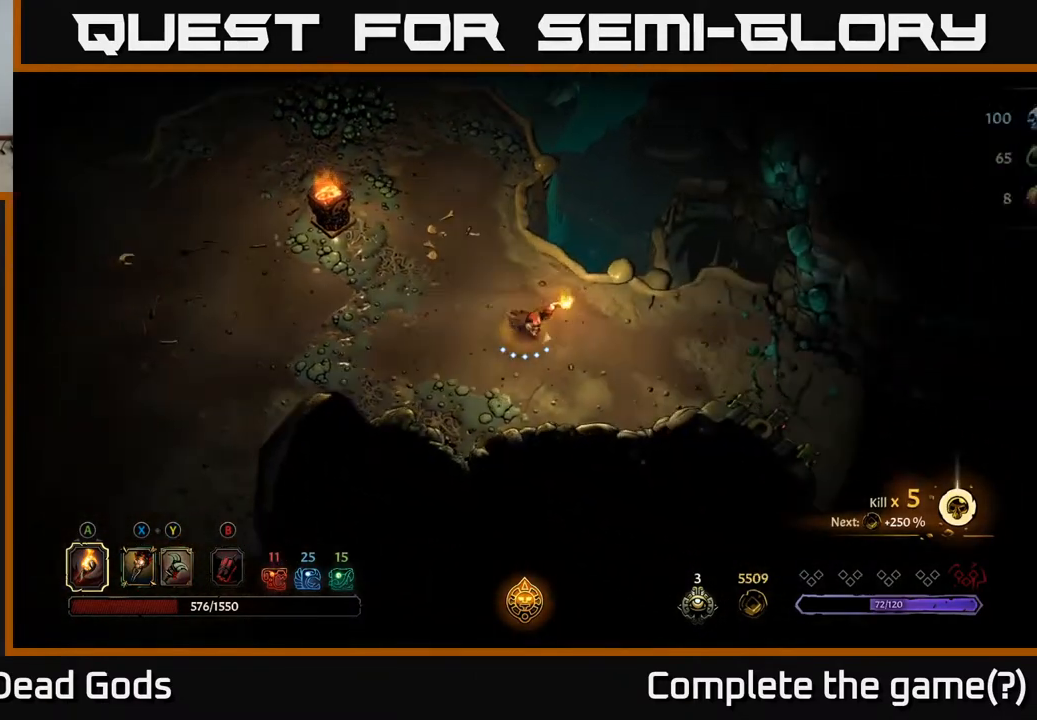
{"buttons": [], "left_stick": "right", "right_stick": "center", "events": []}
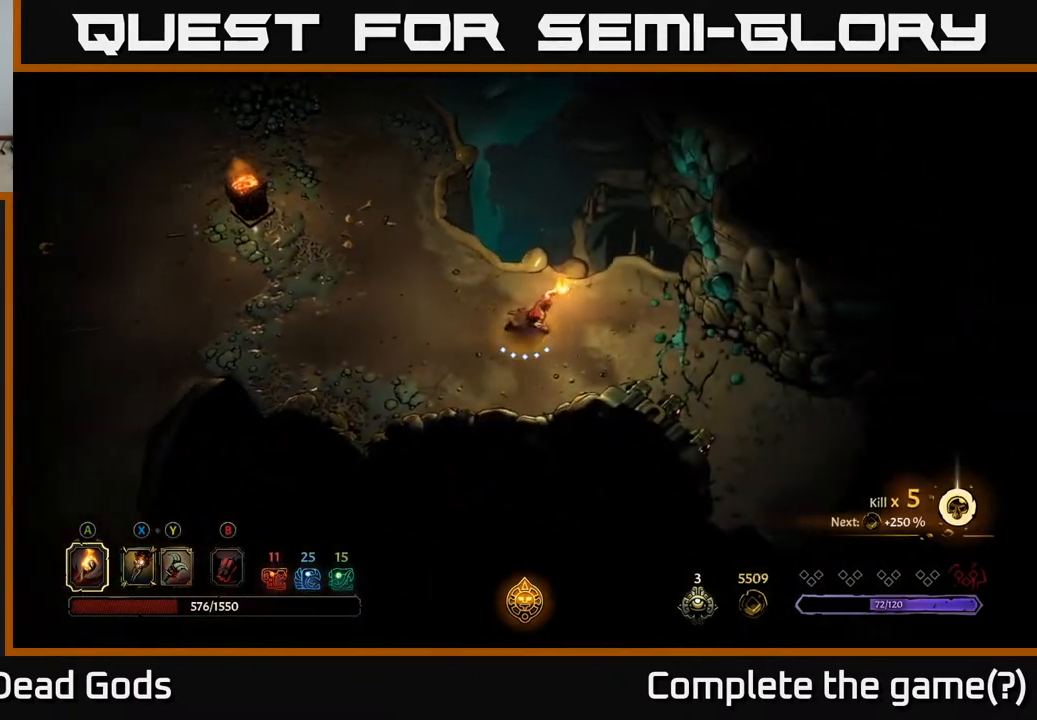
{"buttons": [], "left_stick": "right", "right_stick": "center", "events": [[233, "left_stick", "center"], [483, "left_stick", "right"]]}